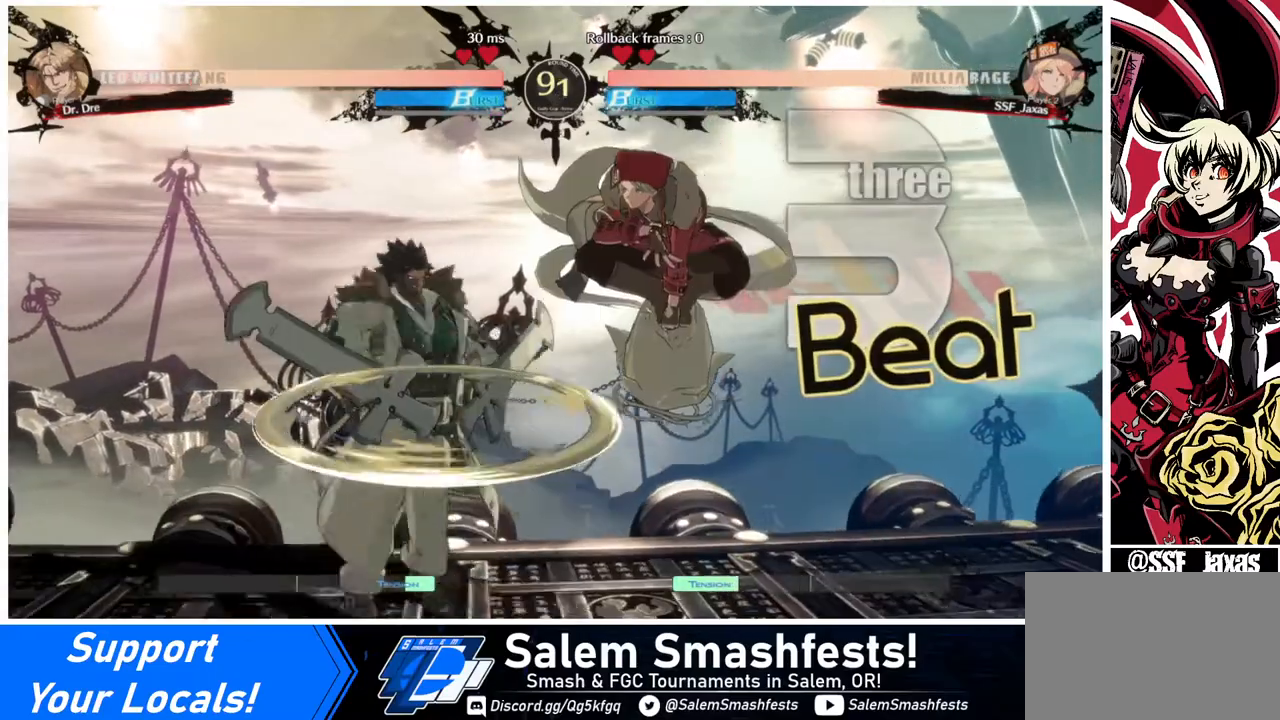
Gameplay with a controller (arcade stick); each line is a JSON object with the inputs held at the frame after it. "events" lists button and stick changes between this image and that frame as [ms after this image, input, new state], when the widget could be followed in between. Not read: L3 R3.
{"buttons": ["DPAD_LEFT"], "events": [[120, "R1", "up"]]}
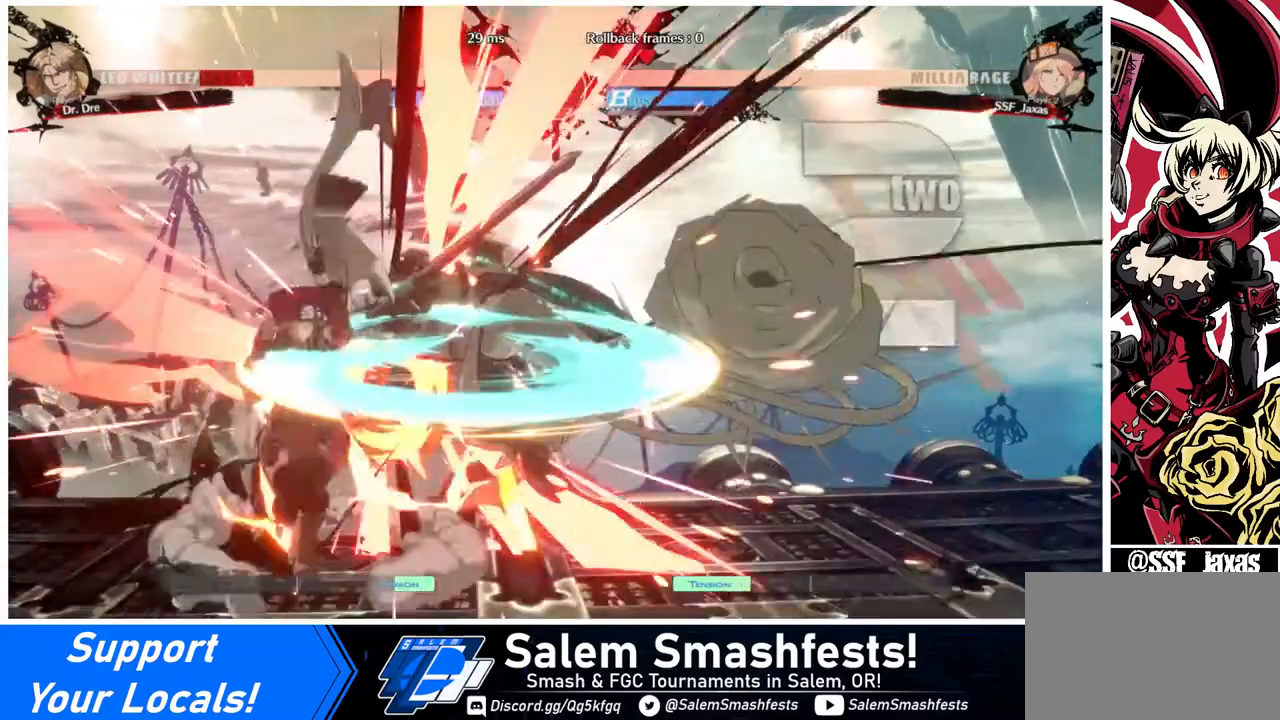
{"buttons": [], "events": [[80, "DPAD_LEFT", "up"], [160, "TRIANGLE", "down"], [280, "TRIANGLE", "up"]]}
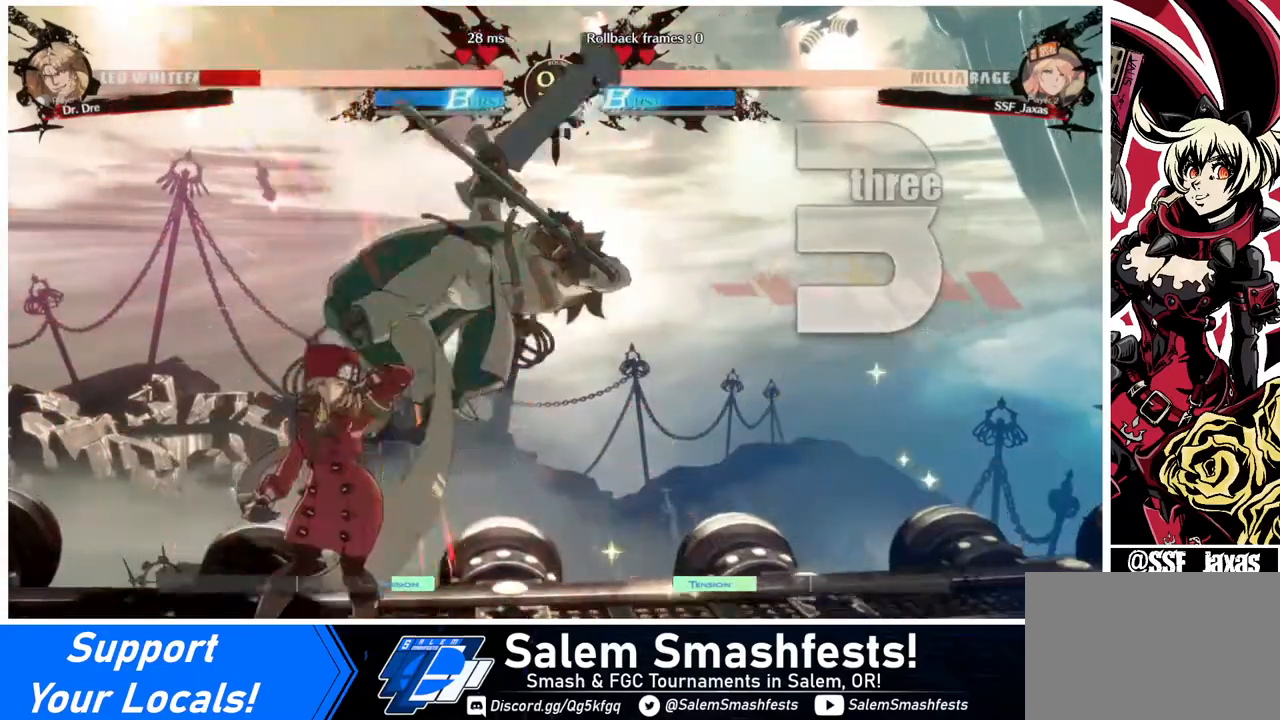
{"buttons": ["SQUARE", "TRIANGLE", "DPAD_LEFT"], "events": [[160, "DPAD_RIGHT", "down"], [160, "DPAD_UP", "down"], [320, "DPAD_RIGHT", "up"], [320, "DPAD_UP", "up"], [360, "DPAD_LEFT", "down"], [360, "SQUARE", "down"], [360, "TRIANGLE", "down"]]}
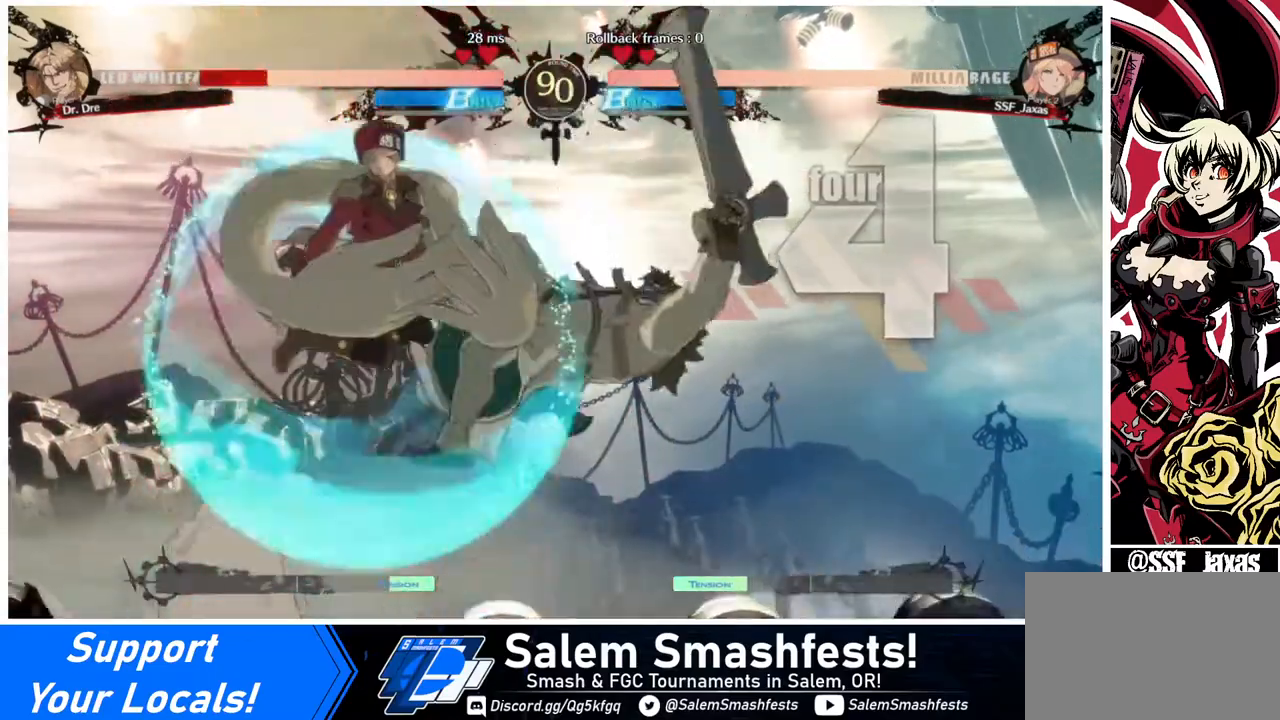
{"buttons": ["DPAD_RIGHT"], "events": [[80, "SQUARE", "up"], [80, "TRIANGLE", "up"], [280, "TRIANGLE", "down"], [360, "TRIANGLE", "up"], [480, "DPAD_LEFT", "up"], [480, "DPAD_RIGHT", "down"]]}
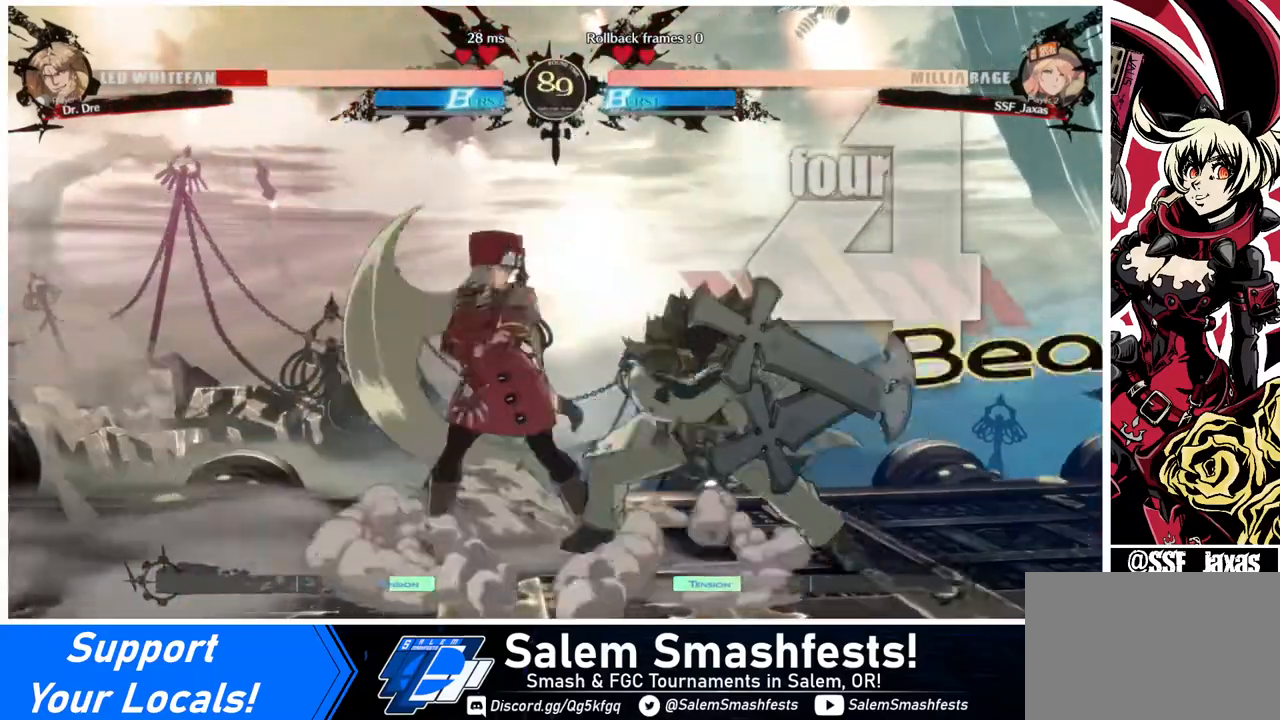
{"buttons": [], "events": [[80, "DPAD_RIGHT", "up"], [160, "DPAD_RIGHT", "down"], [200, "DPAD_RIGHT", "up"], [280, "SQUARE", "down"], [400, "SQUARE", "up"]]}
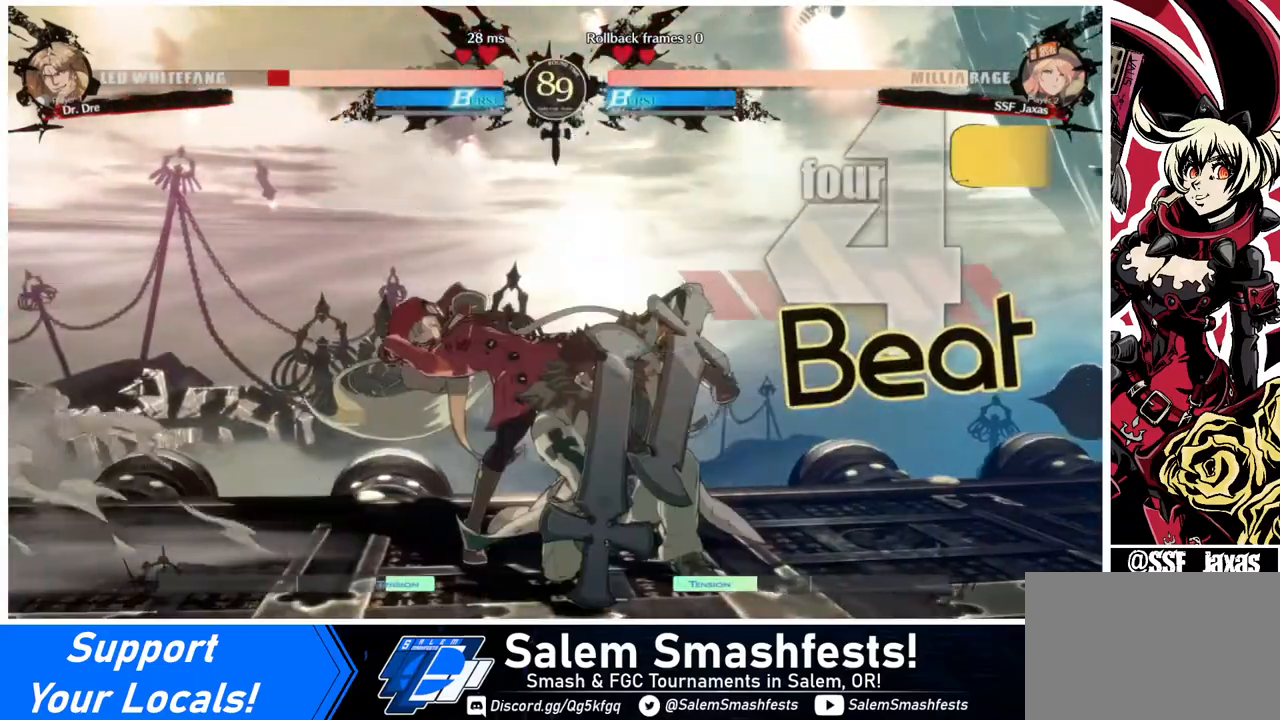
{"buttons": ["R2", "DPAD_DOWN"], "events": [[200, "SQUARE", "down"], [280, "DPAD_DOWN", "down"], [280, "SQUARE", "up"], [360, "R2", "down"]]}
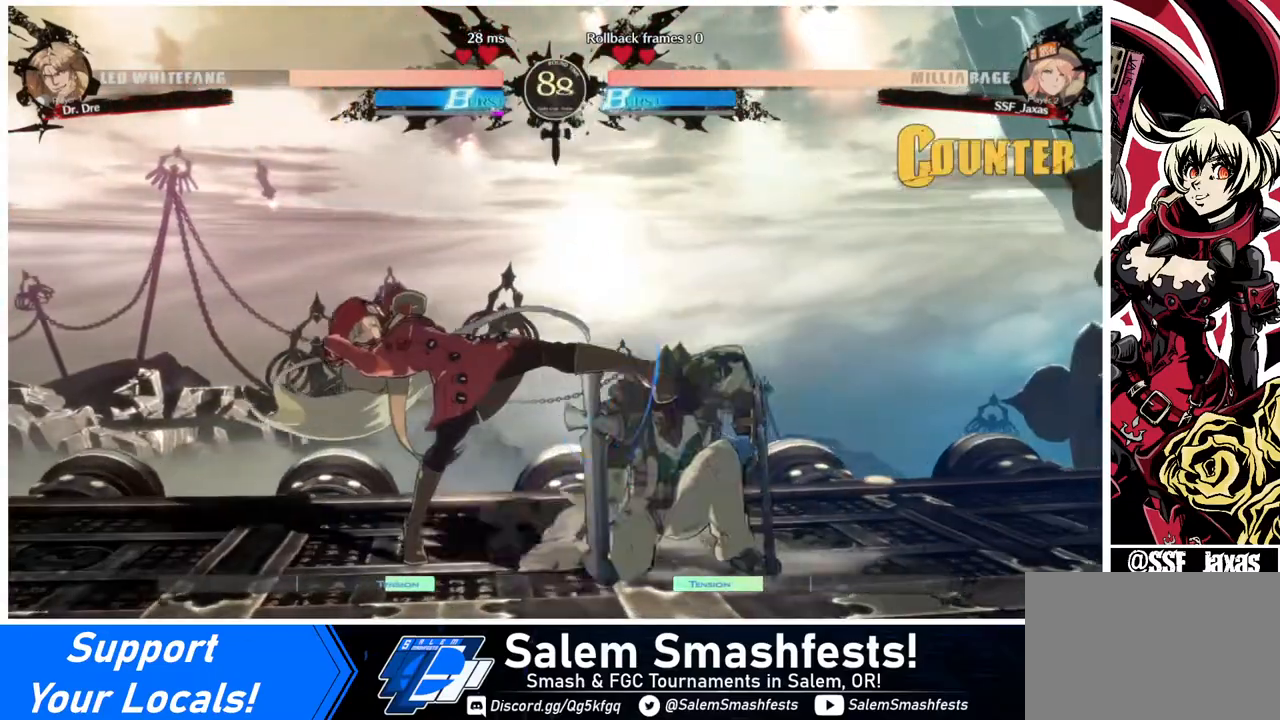
{"buttons": ["DPAD_DOWN"], "events": [[40, "DPAD_DOWN", "up"], [40, "R2", "up"], [480, "DPAD_DOWN", "down"]]}
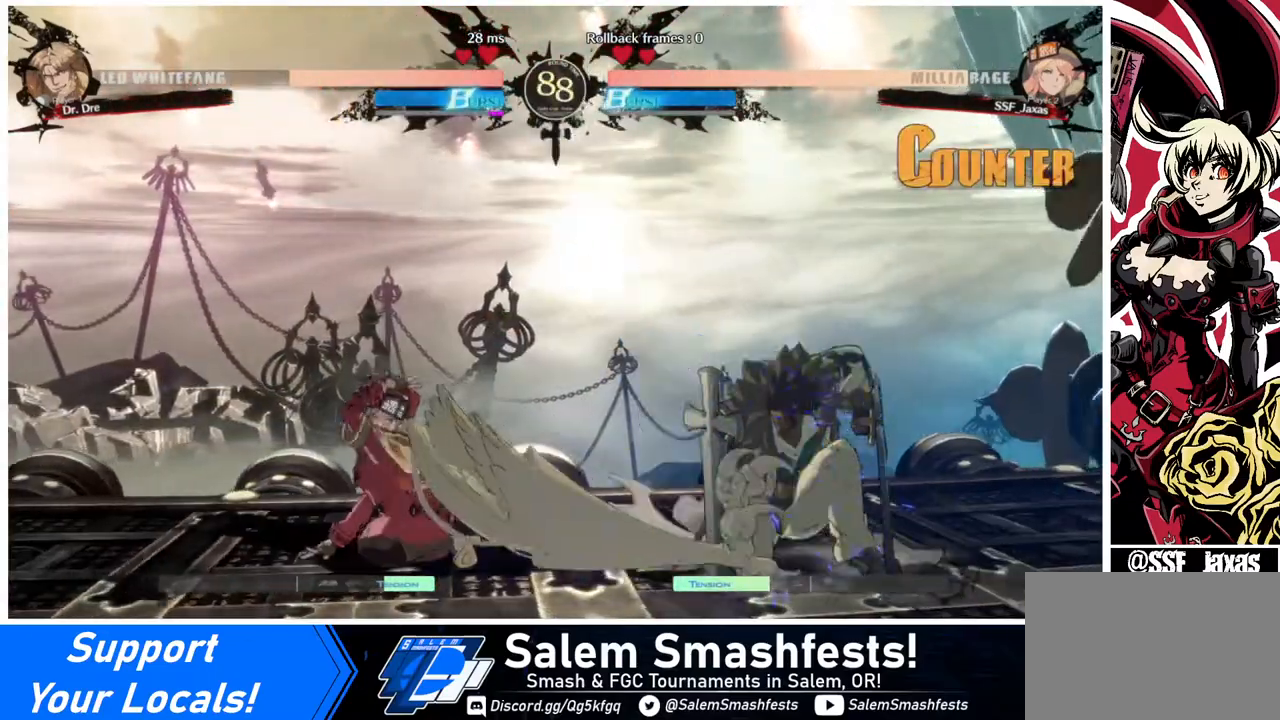
{"buttons": ["DPAD_LEFT"], "events": [[40, "DPAD_RIGHT", "down"], [80, "DPAD_DOWN", "up"], [80, "TRIANGLE", "down"], [200, "TRIANGLE", "up"], [240, "DPAD_RIGHT", "up"], [280, "DPAD_LEFT", "down"]]}
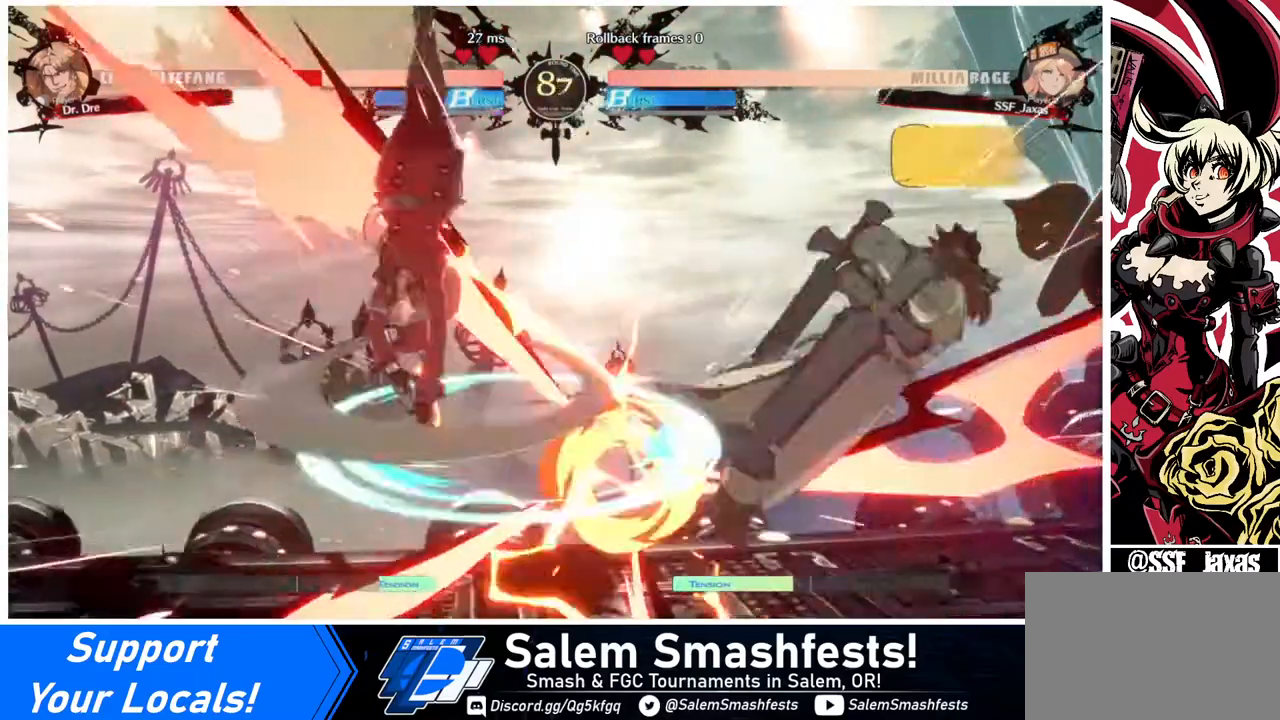
{"buttons": ["DPAD_RIGHT"], "events": [[200, "DPAD_LEFT", "up"], [320, "DPAD_RIGHT", "down"]]}
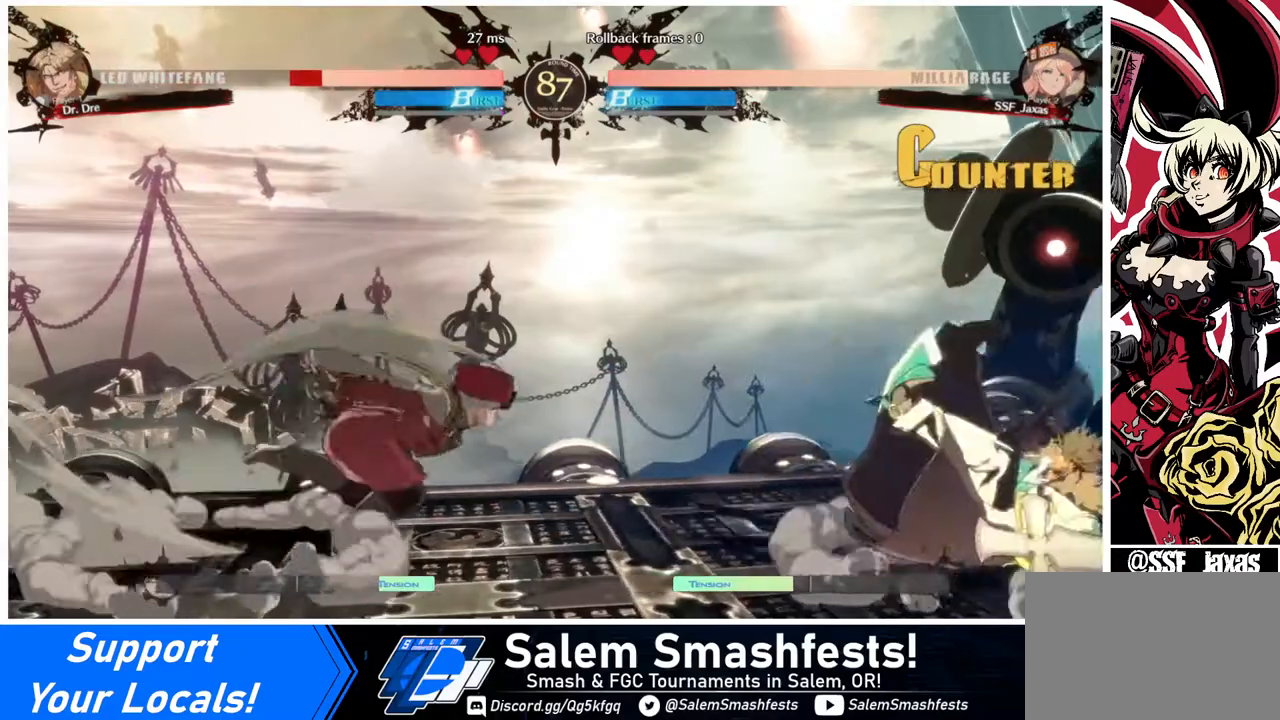
{"buttons": [], "events": [[360, "DPAD_RIGHT", "up"], [400, "SQUARE", "down"], [480, "SQUARE", "up"]]}
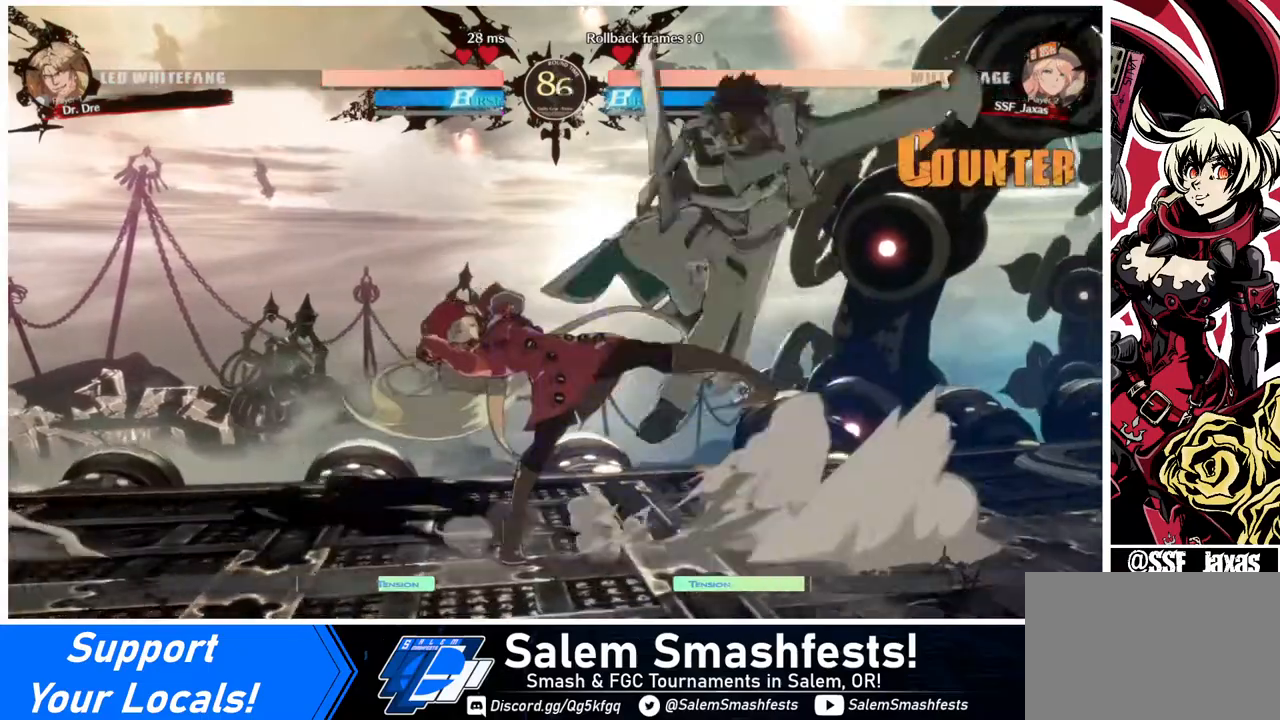
{"buttons": ["DPAD_RIGHT"], "events": [[320, "DPAD_RIGHT", "down"], [360, "DPAD_RIGHT", "up"], [400, "DPAD_RIGHT", "down"]]}
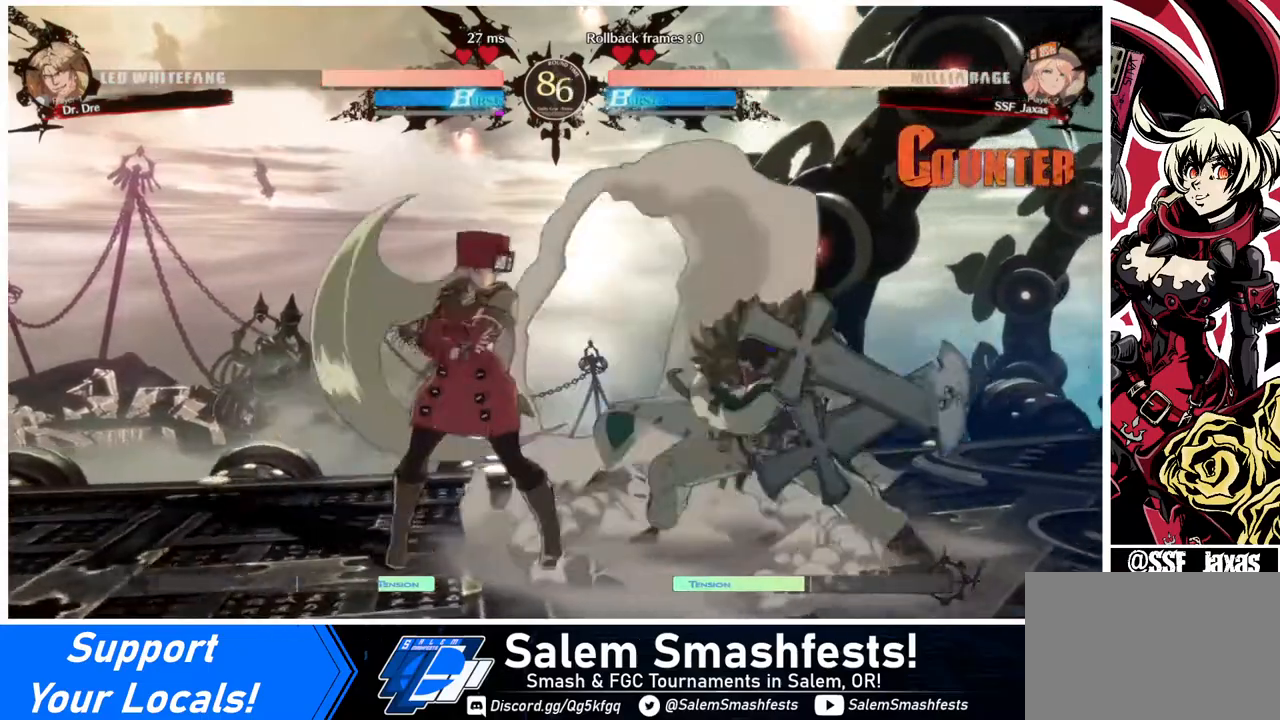
{"buttons": ["DPAD_LEFT"], "events": [[200, "DPAD_LEFT", "down"], [200, "DPAD_RIGHT", "up"], [280, "DPAD_DOWN", "down"], [440, "DPAD_DOWN", "up"]]}
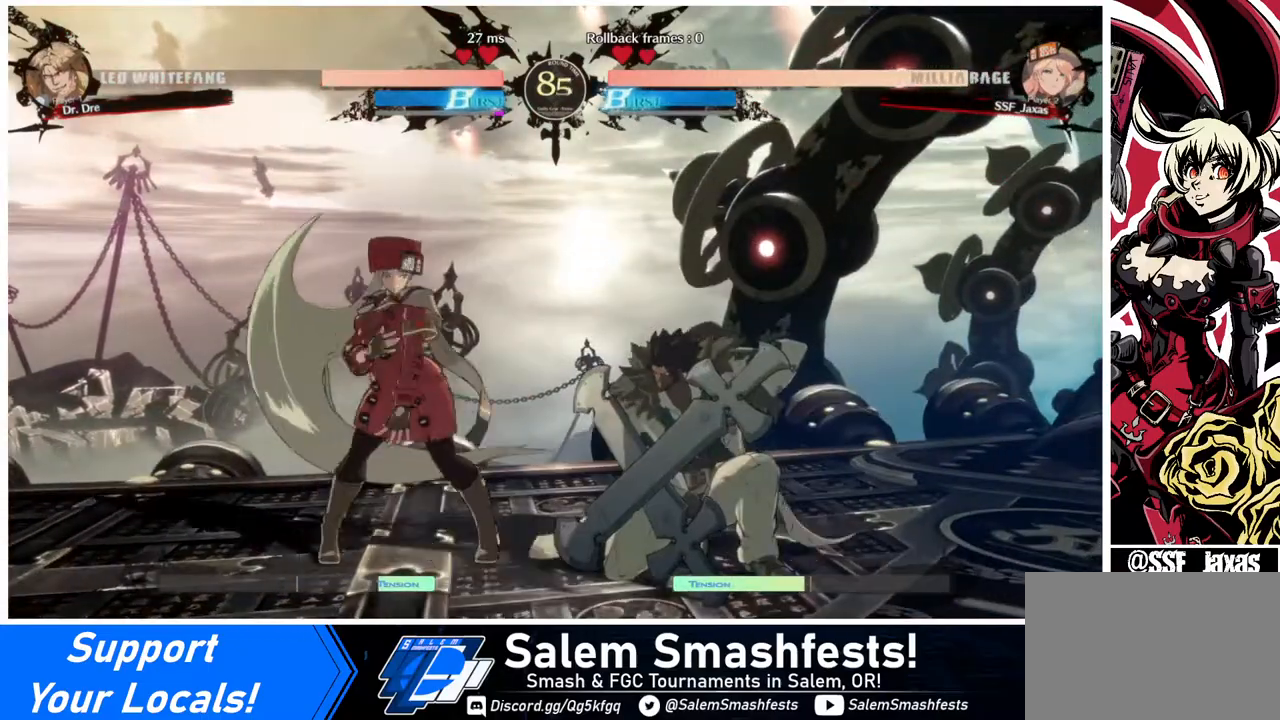
{"buttons": ["DPAD_DOWN", "DPAD_LEFT"], "events": [[160, "DPAD_DOWN", "down"], [360, "SQUARE", "down"], [440, "SQUARE", "up"]]}
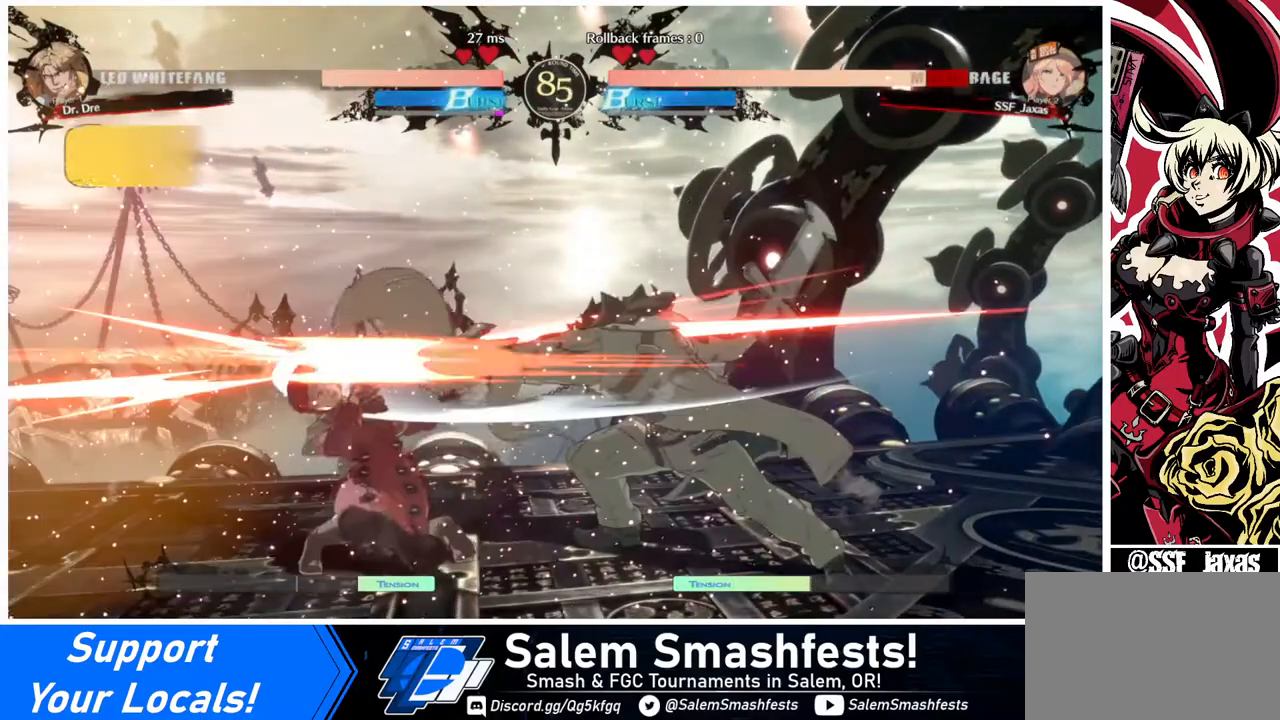
{"buttons": ["DPAD_DOWN", "DPAD_LEFT"], "events": []}
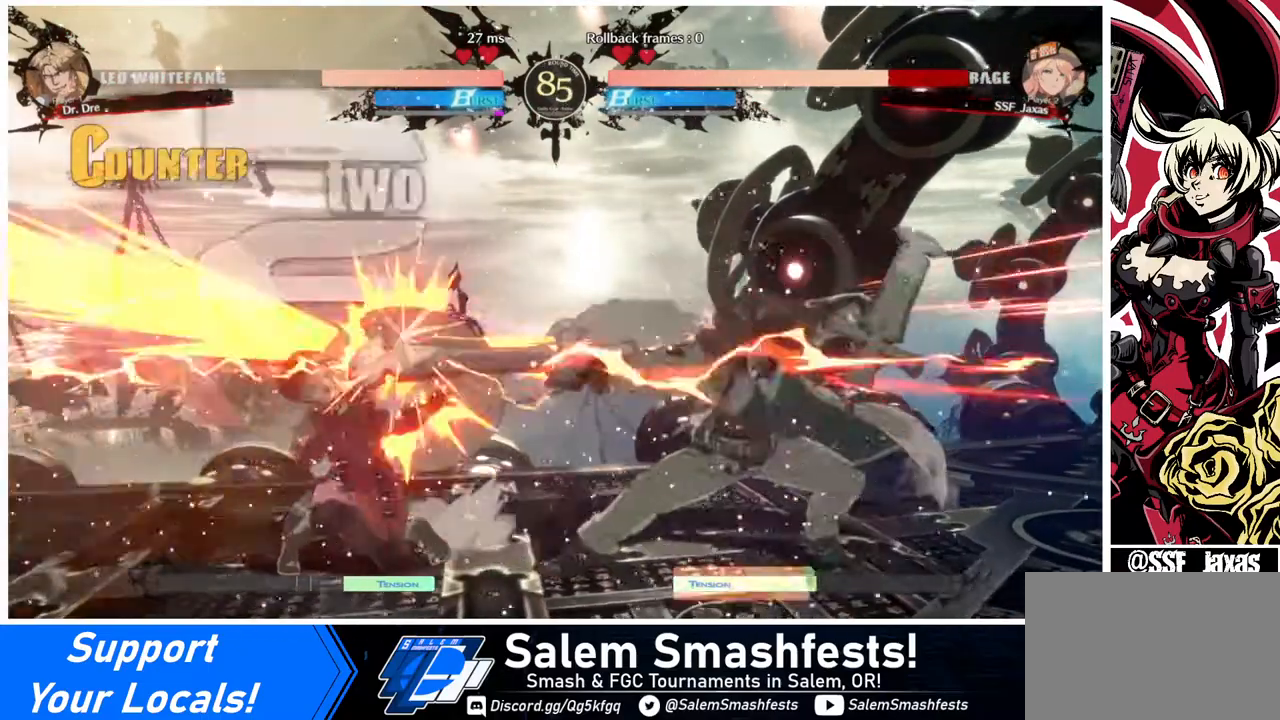
{"buttons": ["DPAD_DOWN", "DPAD_LEFT"], "events": []}
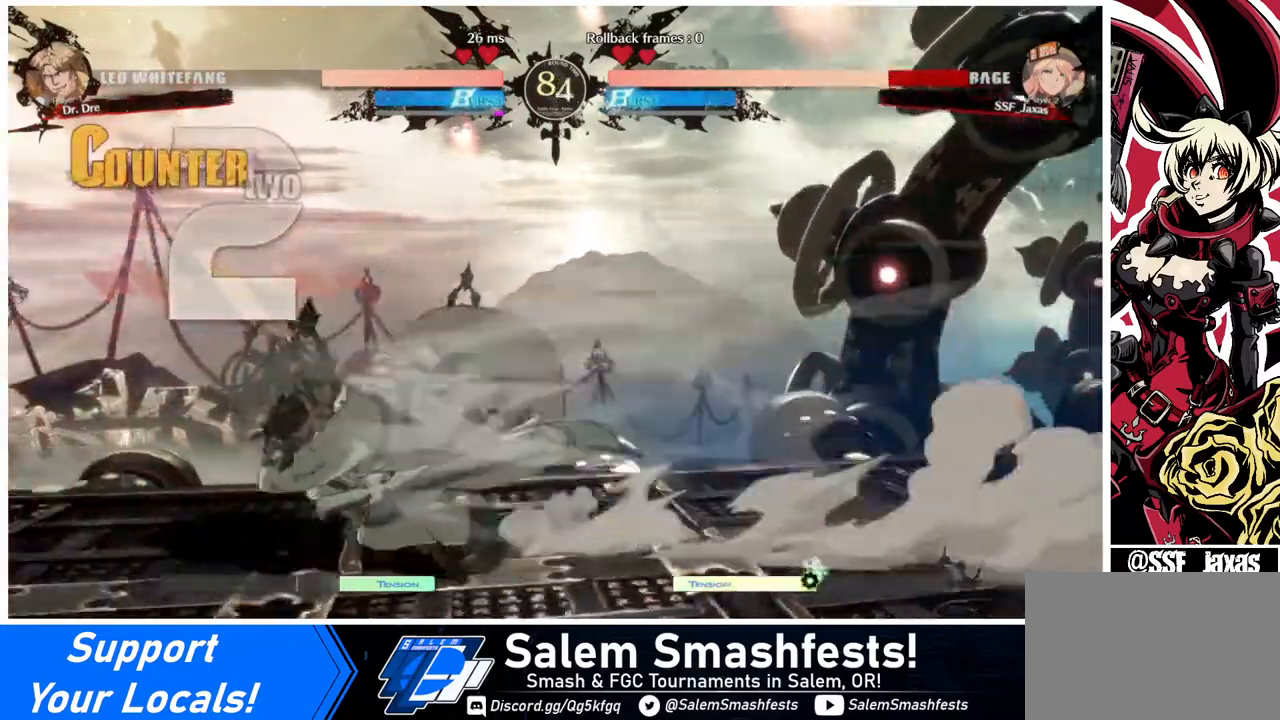
{"buttons": ["DPAD_DOWN", "DPAD_RIGHT"], "events": [[80, "DPAD_LEFT", "up"], [120, "DPAD_RIGHT", "down"]]}
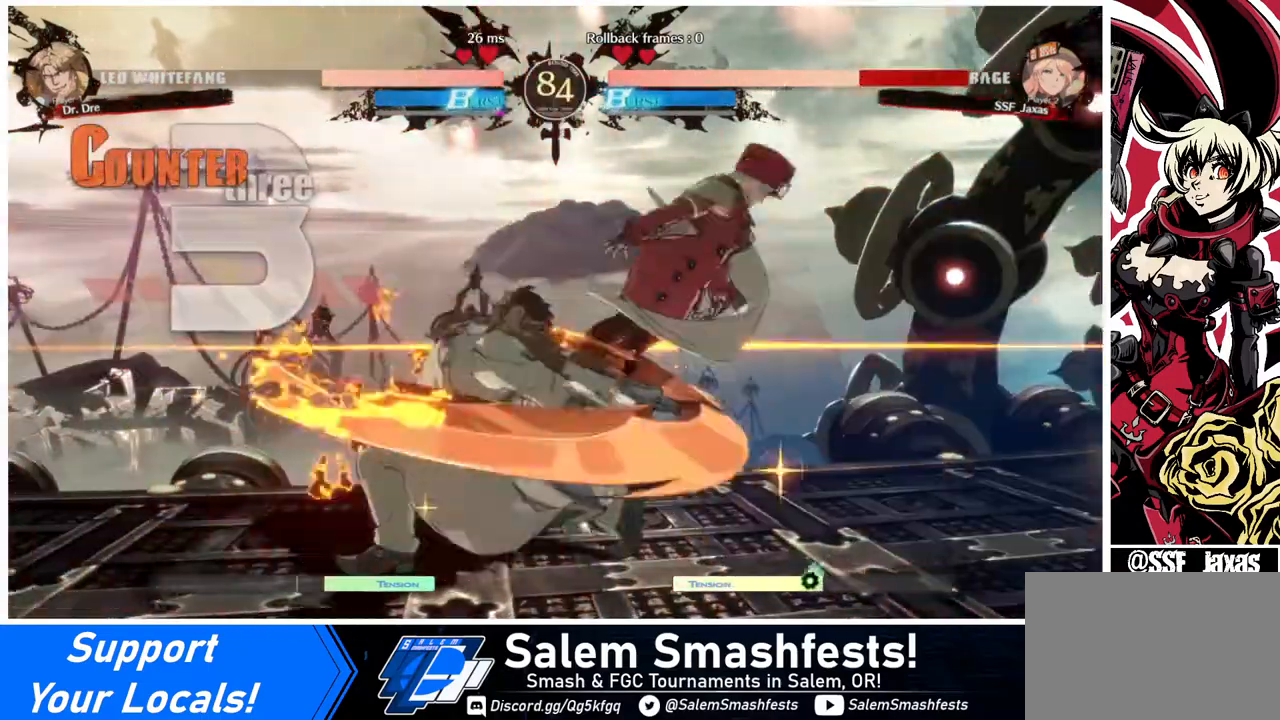
{"buttons": ["DPAD_DOWN", "DPAD_RIGHT"], "events": [[120, "SQUARE", "down"], [280, "SQUARE", "up"]]}
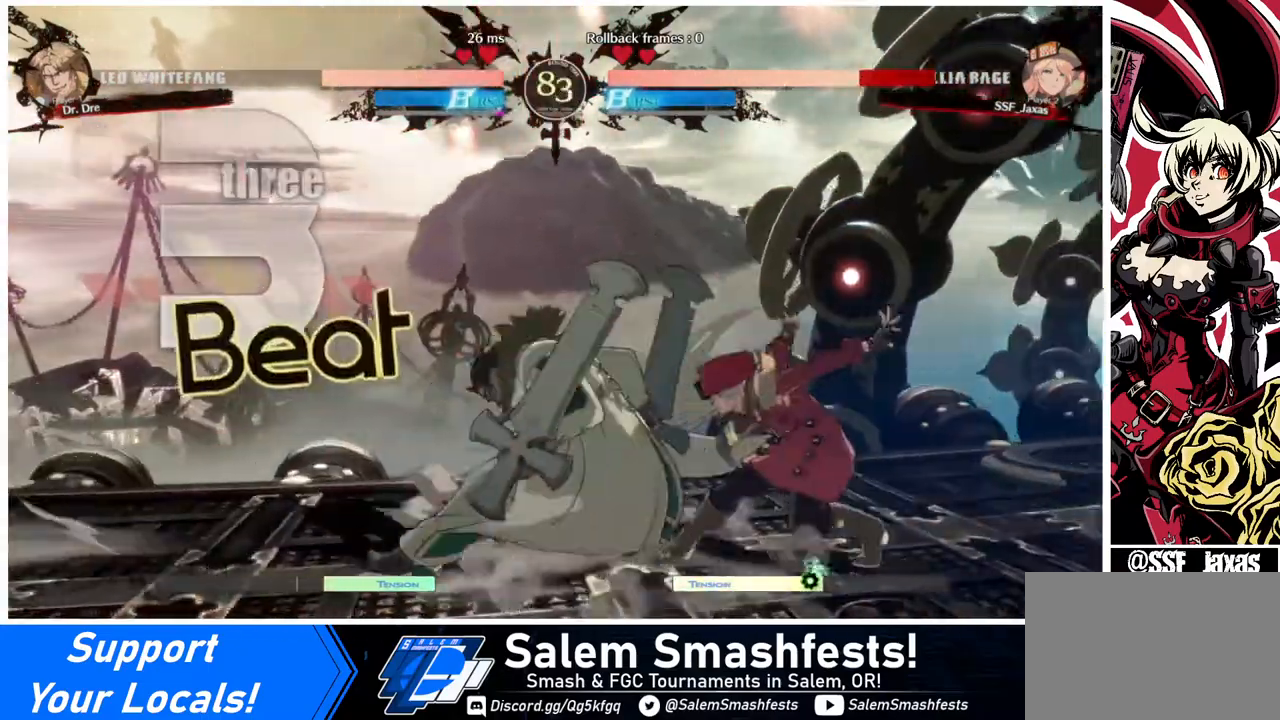
{"buttons": ["DPAD_DOWN", "DPAD_RIGHT"], "events": []}
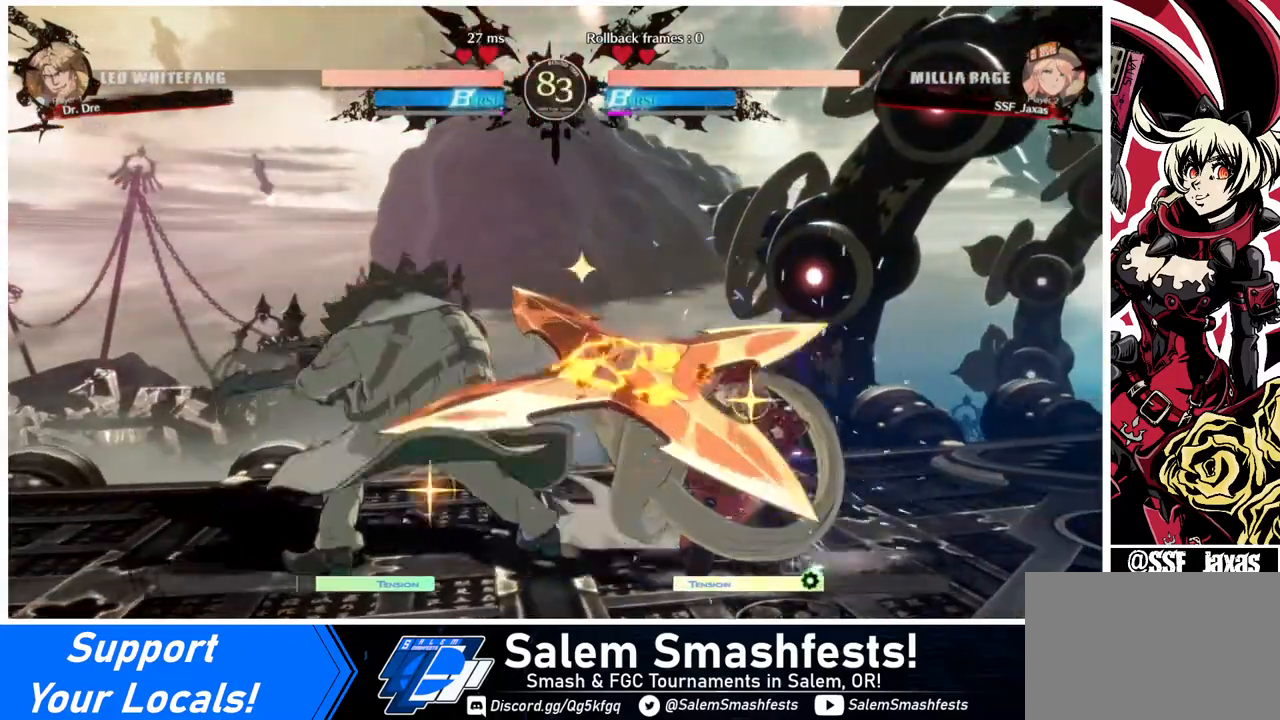
{"buttons": ["DPAD_DOWN", "DPAD_RIGHT"], "events": [[120, "DPAD_DOWN", "up"], [440, "DPAD_DOWN", "down"]]}
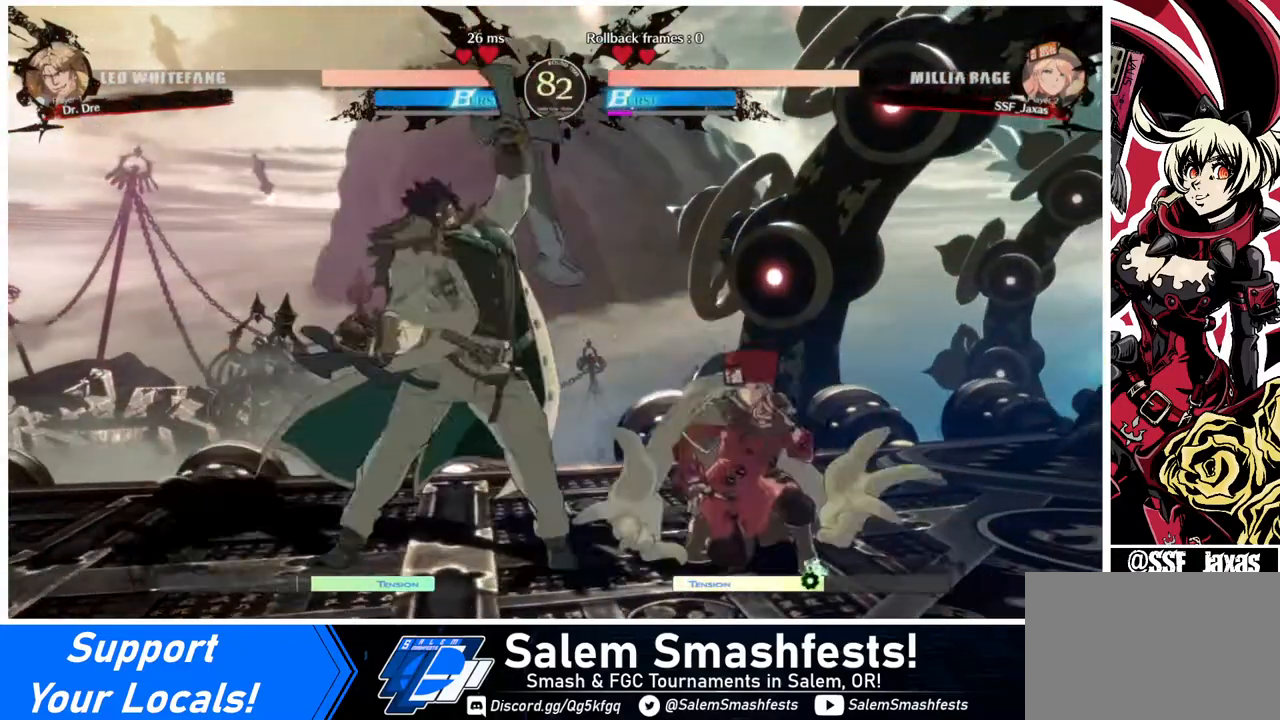
{"buttons": ["DPAD_RIGHT"], "events": [[240, "DPAD_DOWN", "up"]]}
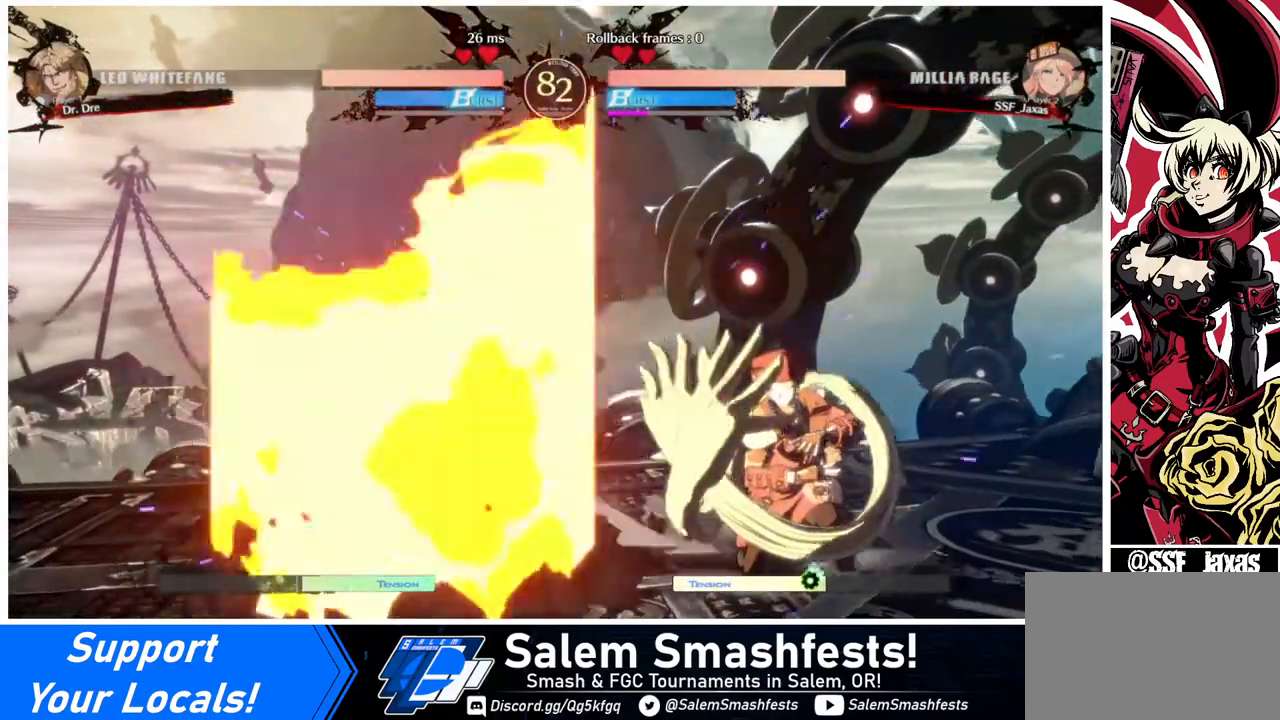
{"buttons": ["L1"], "events": [[400, "DPAD_RIGHT", "up"], [400, "DPAD_UP", "down"], [520, "DPAD_UP", "up"], [520, "L1", "down"]]}
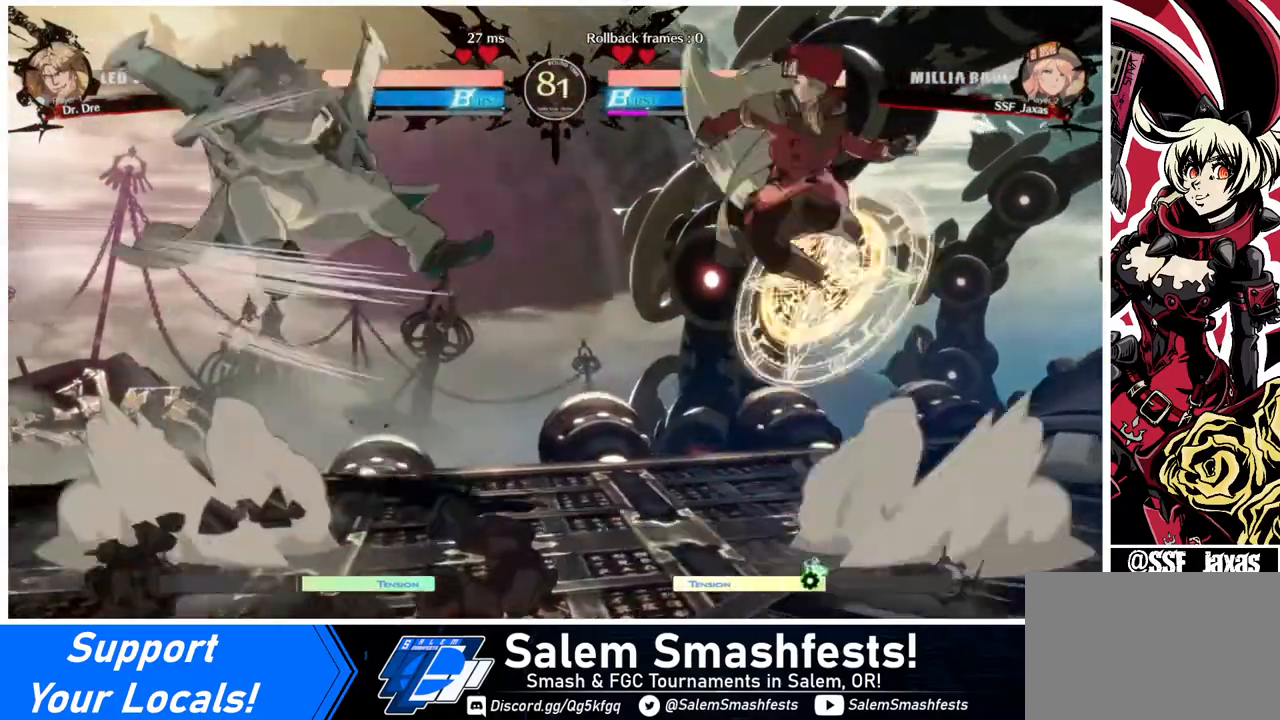
{"buttons": [], "events": [[80, "L1", "up"], [280, "TRIANGLE", "down"], [400, "TRIANGLE", "up"]]}
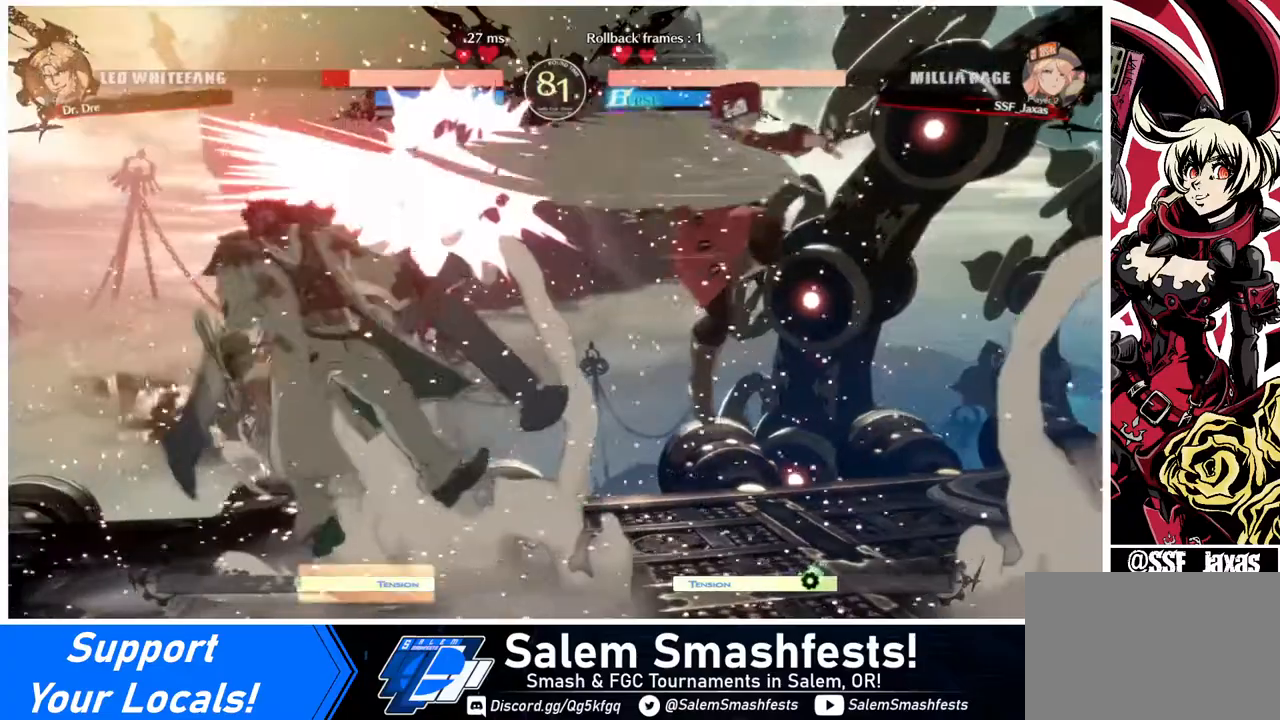
{"buttons": ["DPAD_LEFT"], "events": [[480, "DPAD_LEFT", "down"]]}
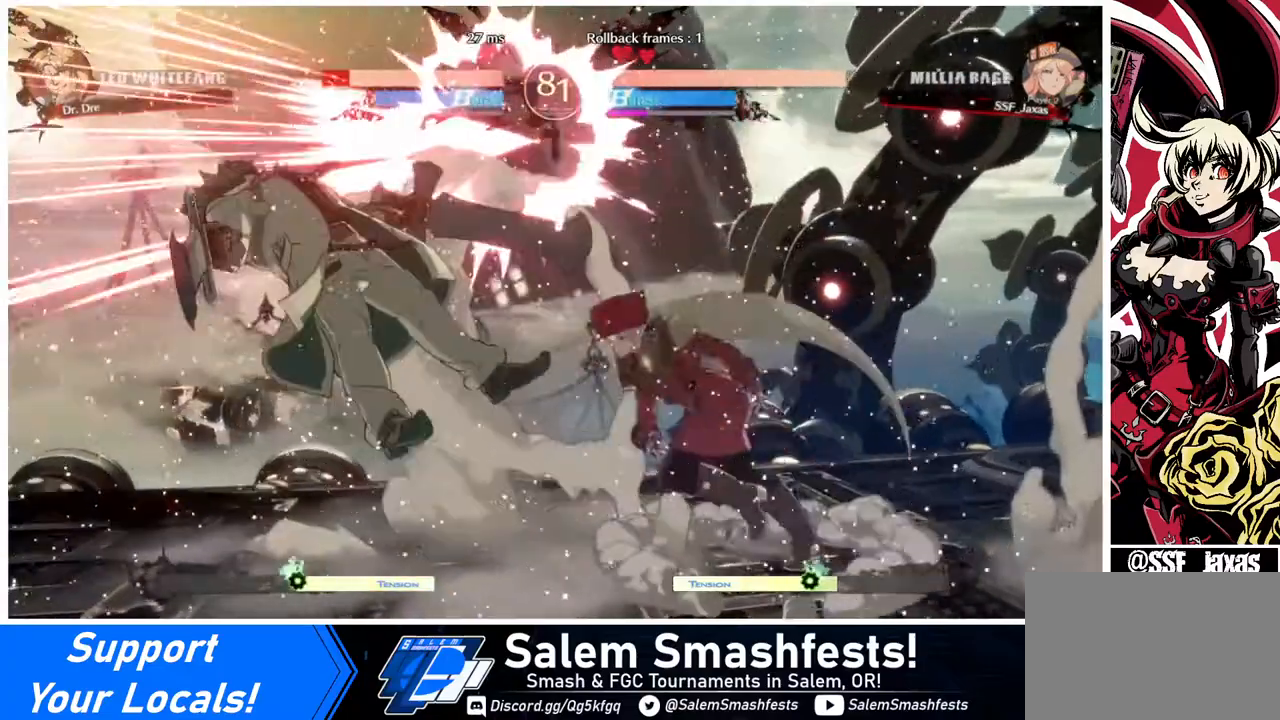
{"buttons": ["DPAD_LEFT"], "events": []}
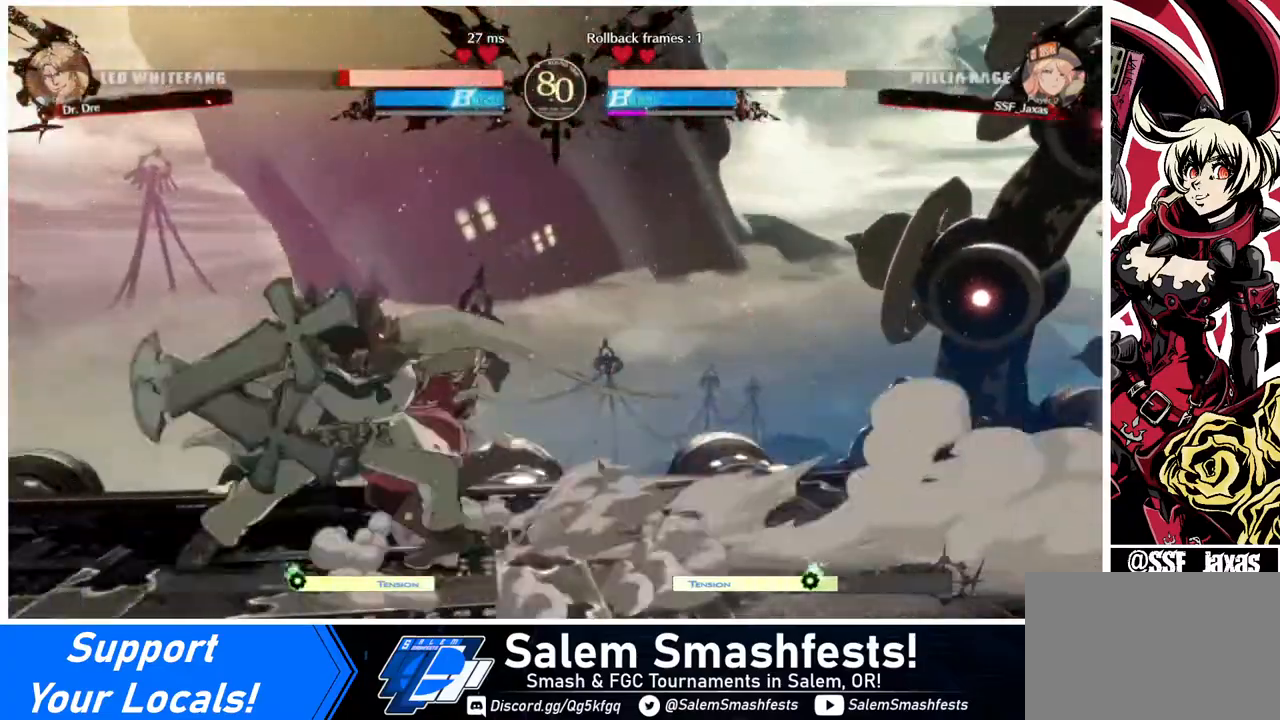
{"buttons": ["DPAD_RIGHT"], "events": [[200, "DPAD_LEFT", "up"], [200, "DPAD_RIGHT", "down"], [280, "DPAD_DOWN", "down"], [280, "SQUARE", "down"], [280, "TRIANGLE", "down"], [360, "TRIANGLE", "up"], [400, "DPAD_DOWN", "up"], [400, "SQUARE", "up"], [440, "R2", "down"], [520, "R2", "up"]]}
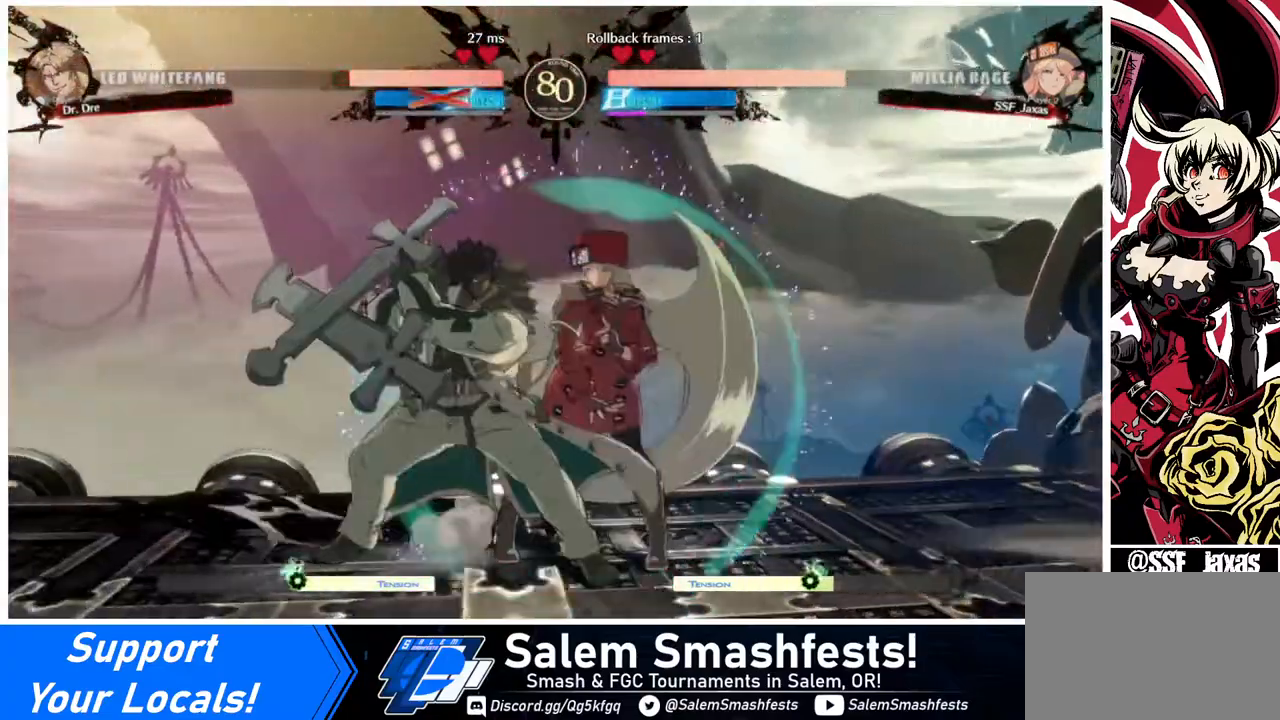
{"buttons": [], "events": [[360, "DPAD_RIGHT", "up"]]}
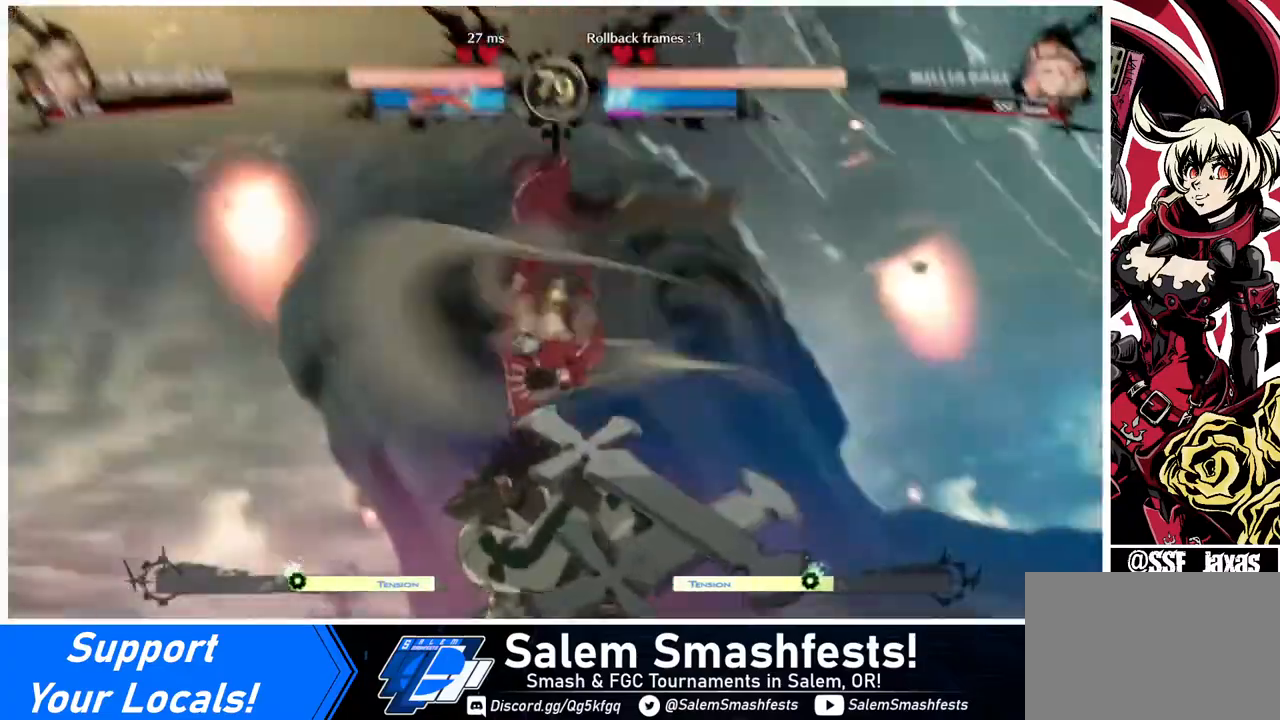
{"buttons": [], "events": []}
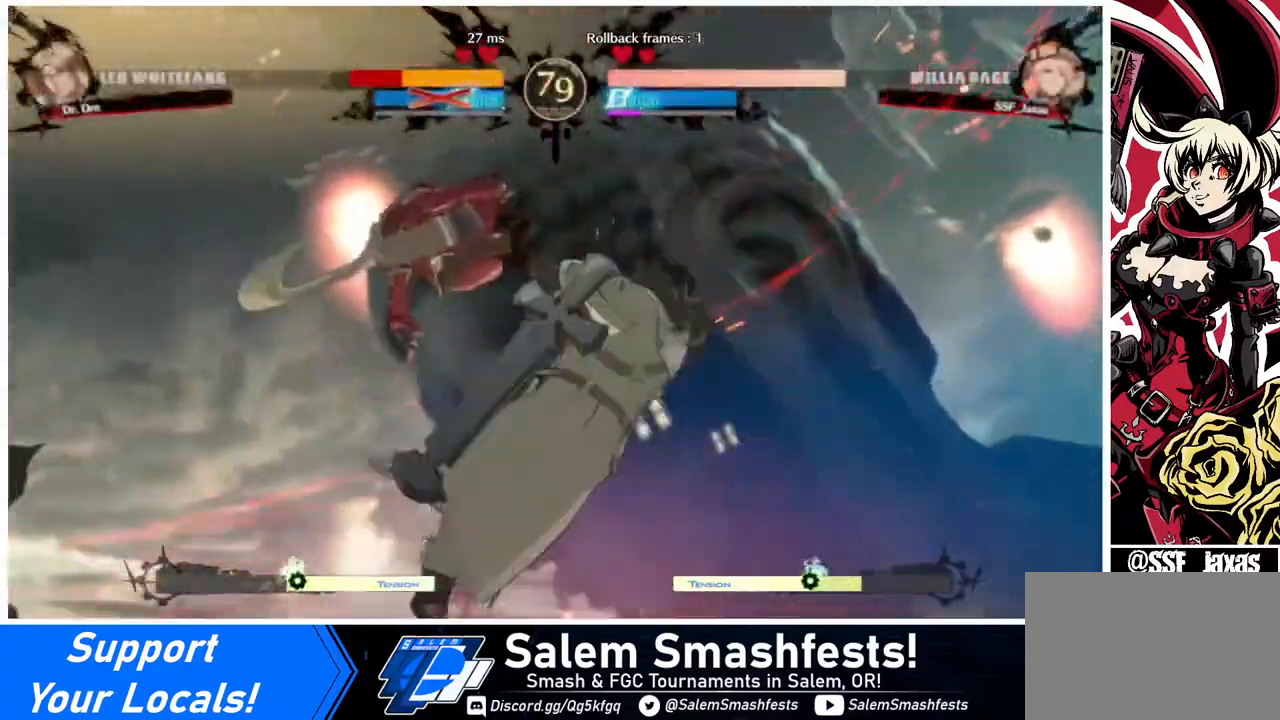
{"buttons": ["R1", "DPAD_RIGHT"], "events": [[280, "DPAD_DOWN", "down"], [360, "DPAD_RIGHT", "down"], [400, "DPAD_DOWN", "up"], [480, "R1", "down"]]}
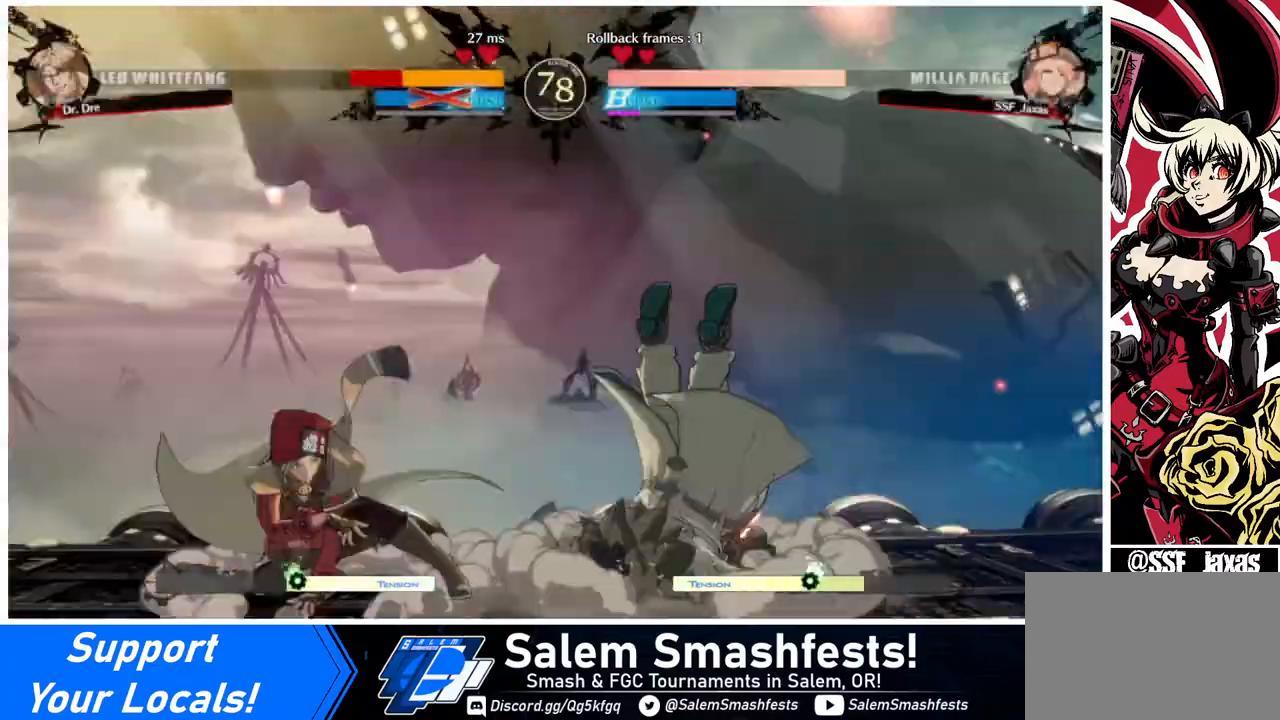
{"buttons": ["DPAD_LEFT"], "events": [[40, "DPAD_RIGHT", "up"], [40, "R1", "up"], [80, "DPAD_LEFT", "down"]]}
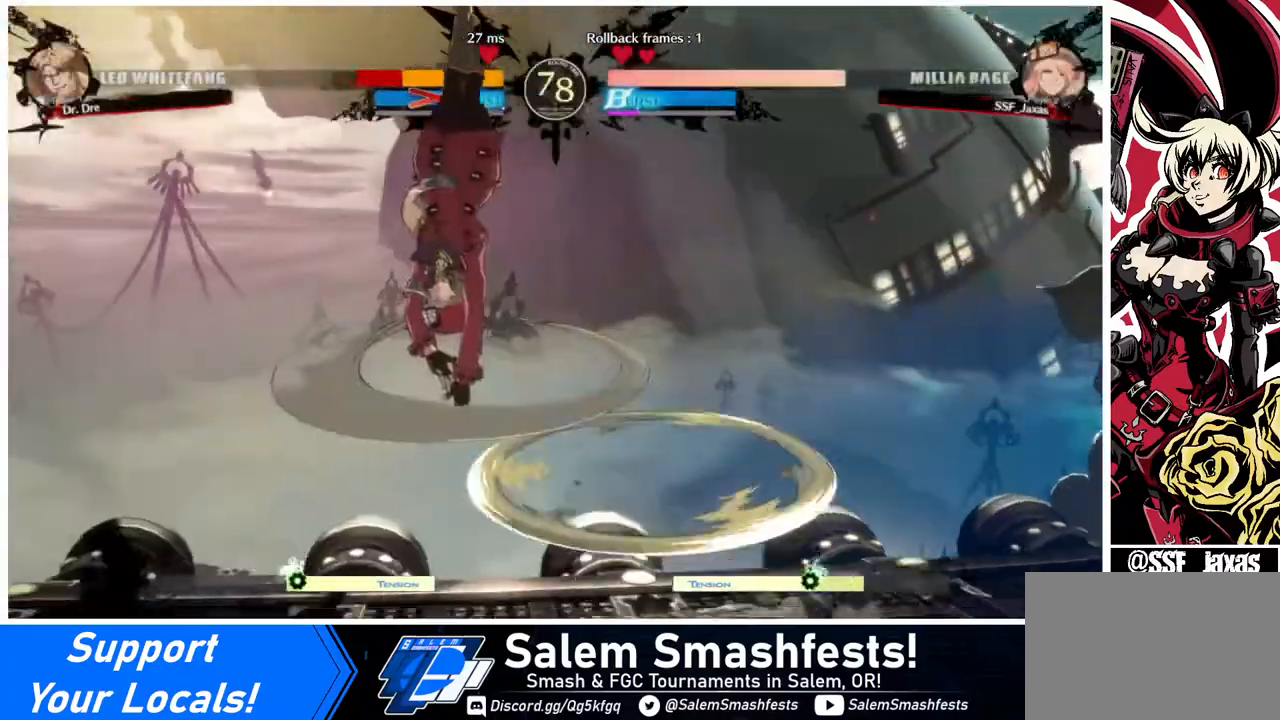
{"buttons": ["DPAD_LEFT"], "events": []}
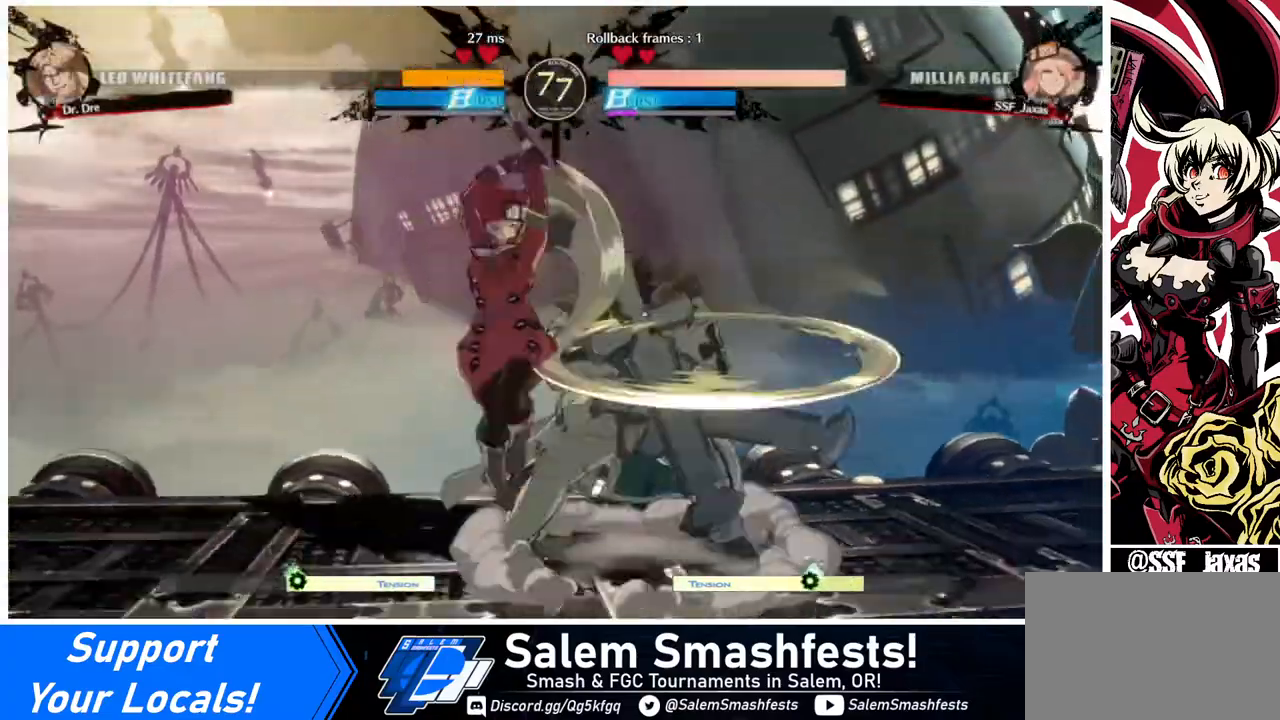
{"buttons": ["DPAD_LEFT"], "events": [[40, "DPAD_LEFT", "up"], [120, "DPAD_RIGHT", "down"], [120, "R2", "down"], [200, "DPAD_RIGHT", "up"], [200, "R2", "up"], [240, "DPAD_LEFT", "down"]]}